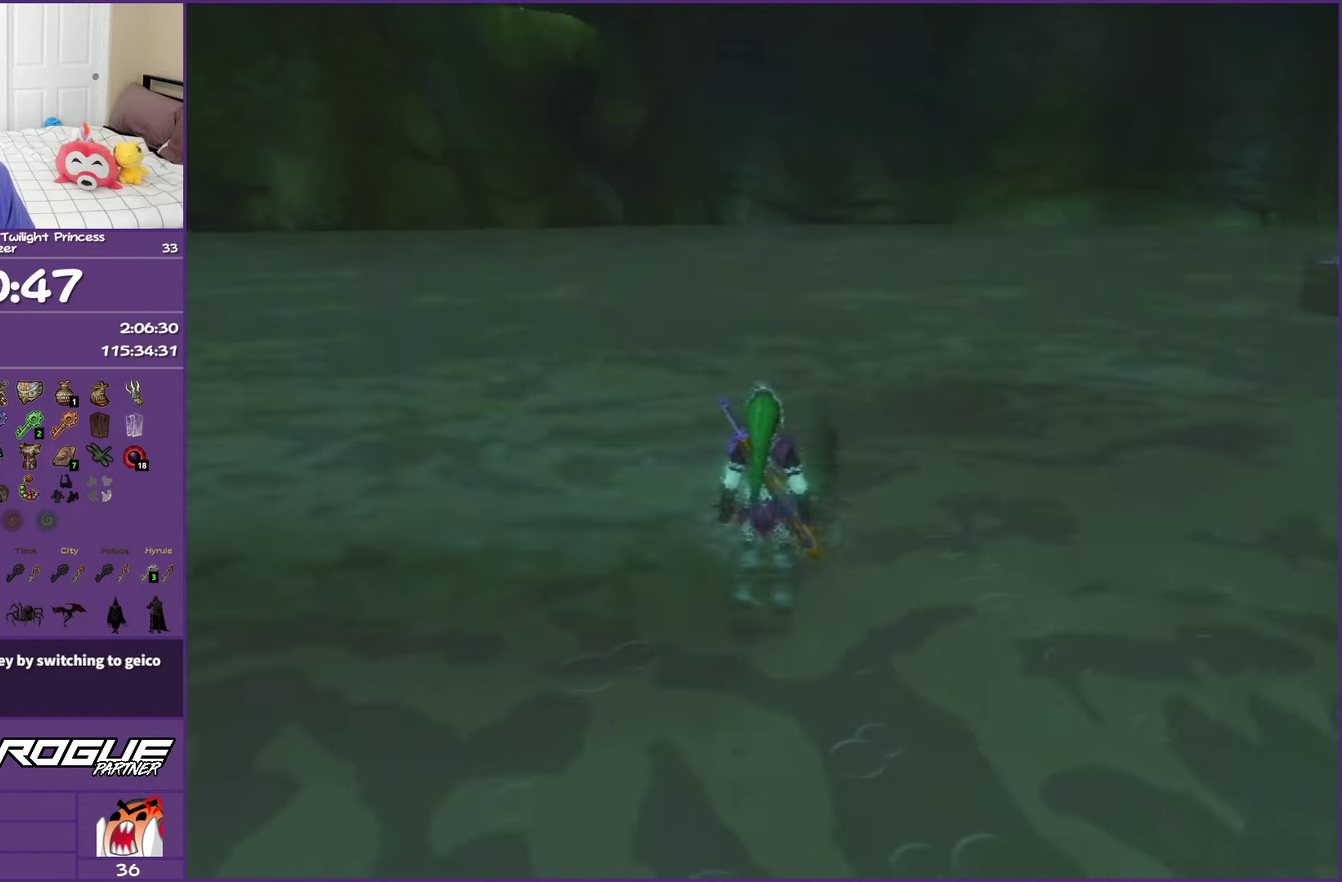
Gameplay with a controller (Nintendo layout); each line is a JSON object with the inputs held at the frame after it. "events" lists button and stick changes between this image and that frame as [ms after this image, input, new state], when the widget could be followed in between. This overlay highlights the sticks when they move; stick clicks (L3 R3) are not distinguishable. Not read: L3 R3.
{"buttons": [], "left_stick": "up-right", "right_stick": "center", "events": []}
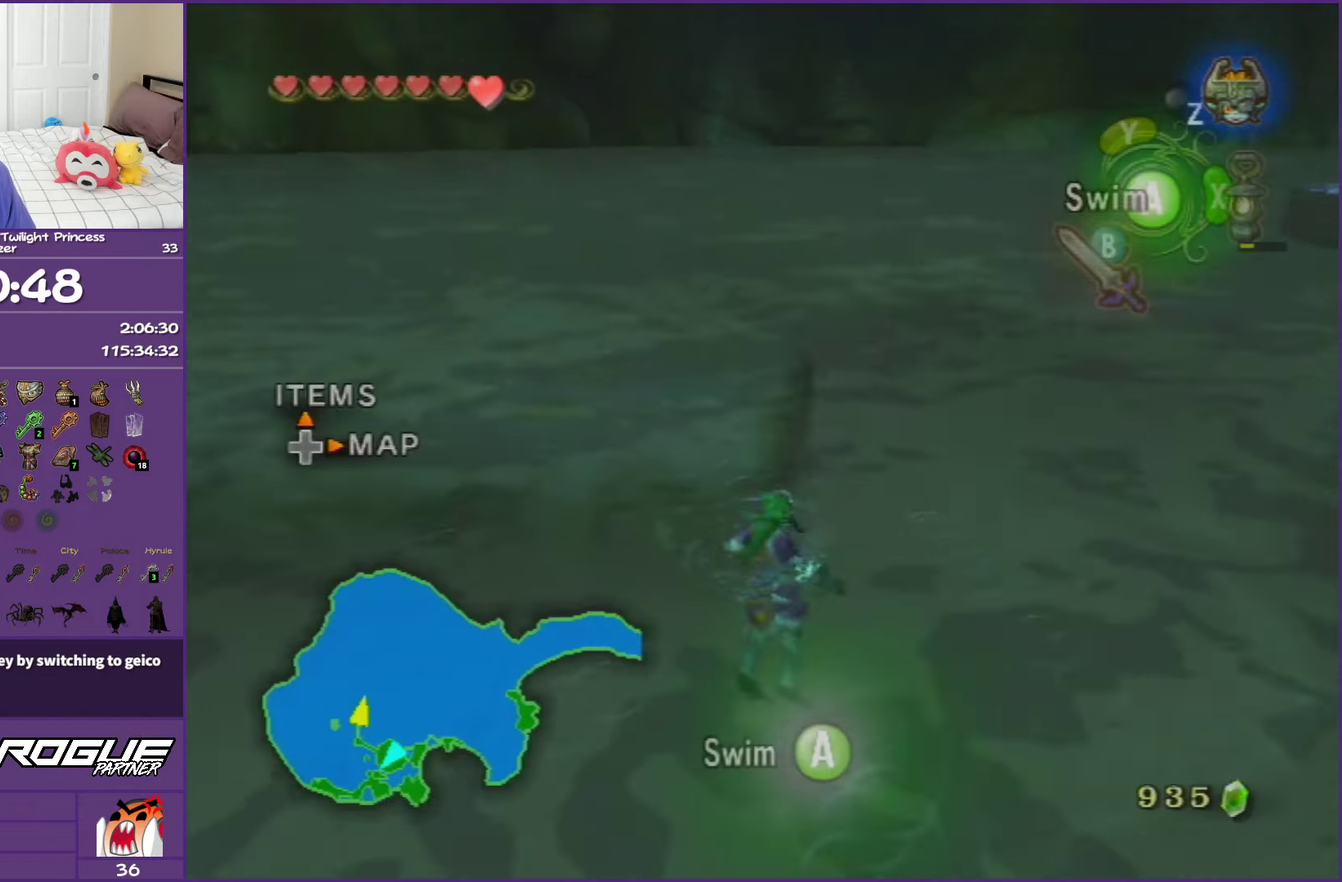
{"buttons": [], "left_stick": "center", "right_stick": "center", "events": [[50, "DPAD_UP", "down"], [217, "DPAD_UP", "up"], [483, "left_stick", "center"]]}
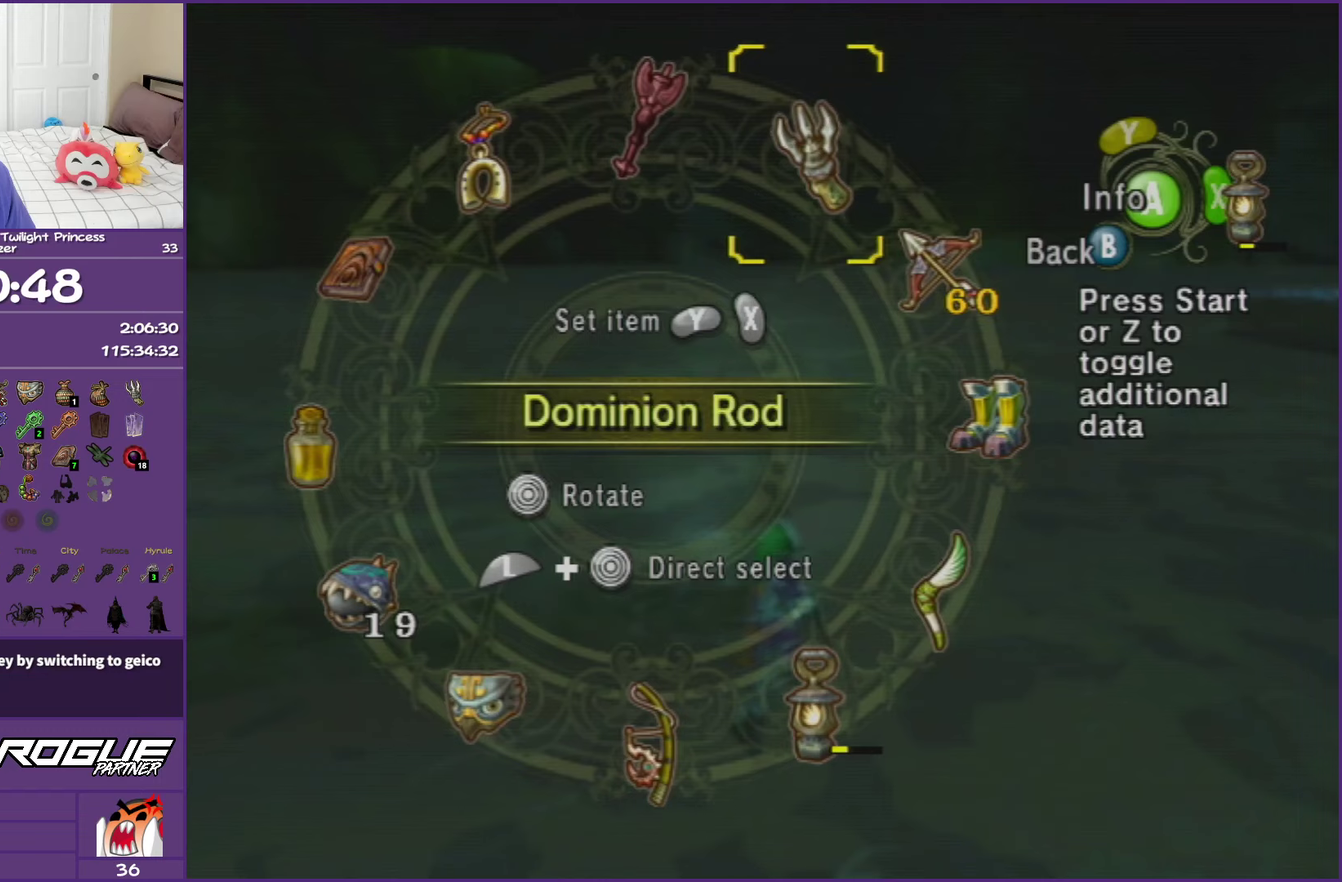
{"buttons": [], "left_stick": "center", "right_stick": "center", "events": [[67, "left_stick", "right"], [450, "left_stick", "center"]]}
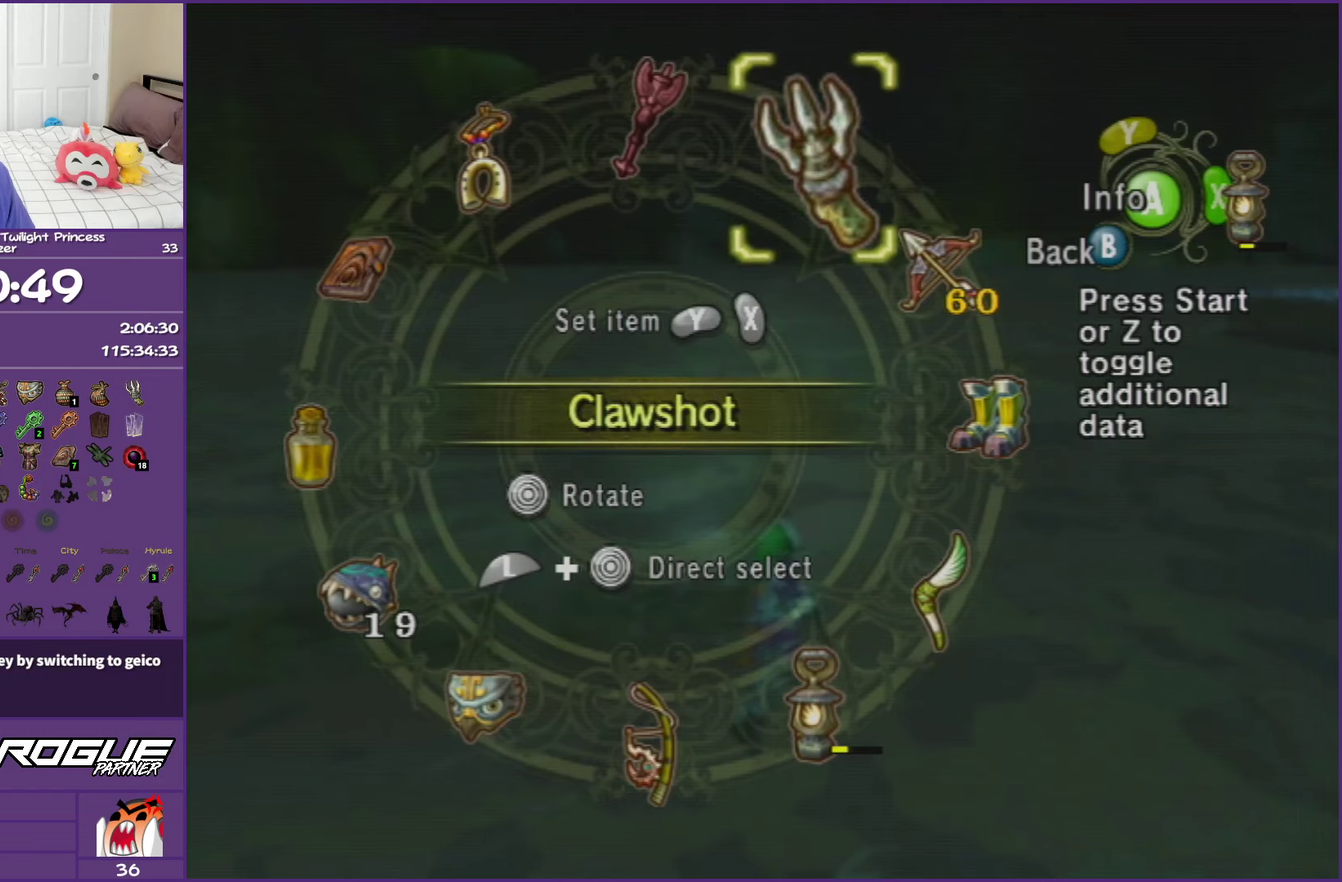
{"buttons": [], "left_stick": "center", "right_stick": "center", "events": [[17, "left_stick", "down-right"], [333, "left_stick", "center"], [350, "Y", "down"], [483, "Y", "up"]]}
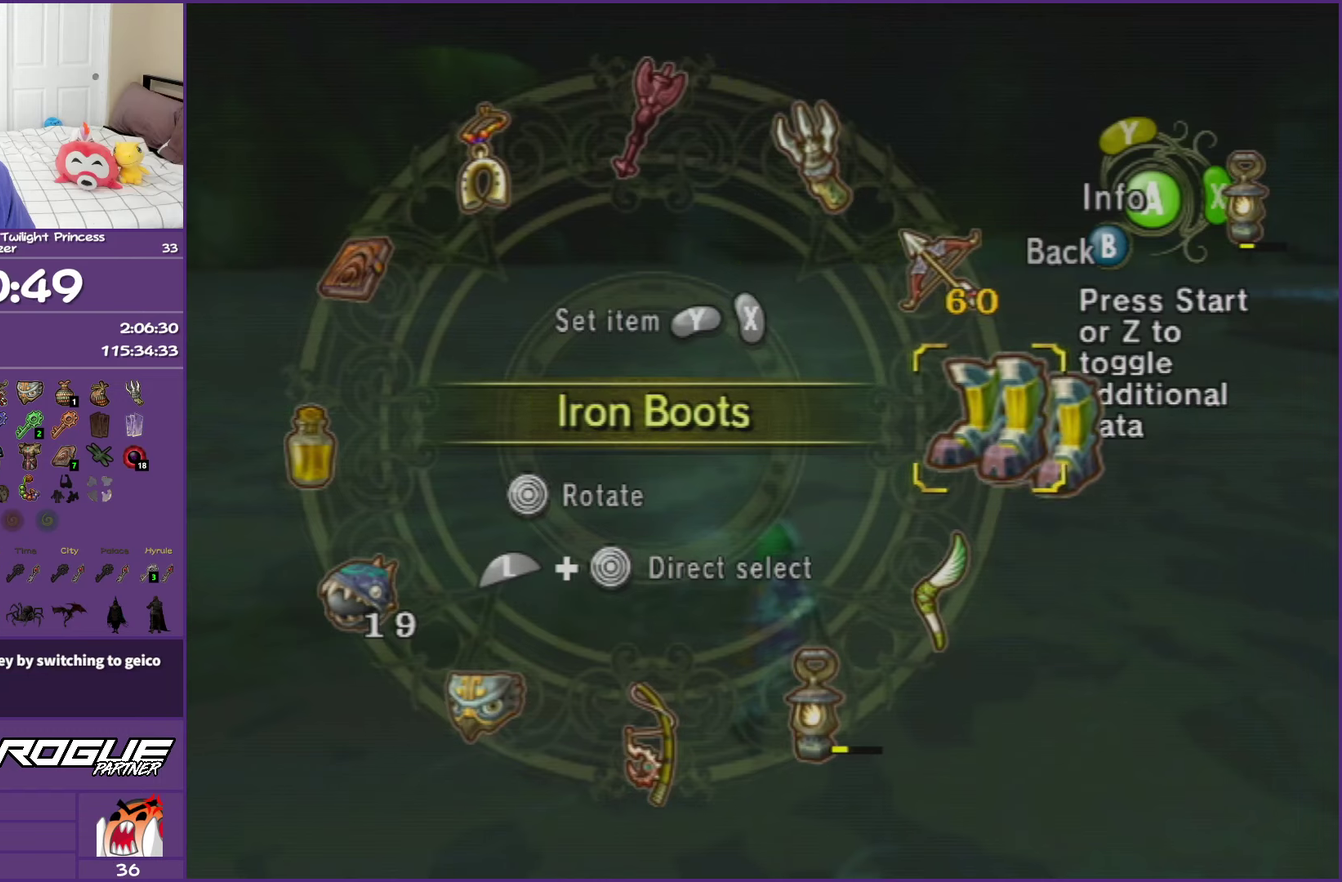
{"buttons": [], "left_stick": "left", "right_stick": "center", "events": [[83, "left_stick", "down-left"], [183, "left_stick", "left"]]}
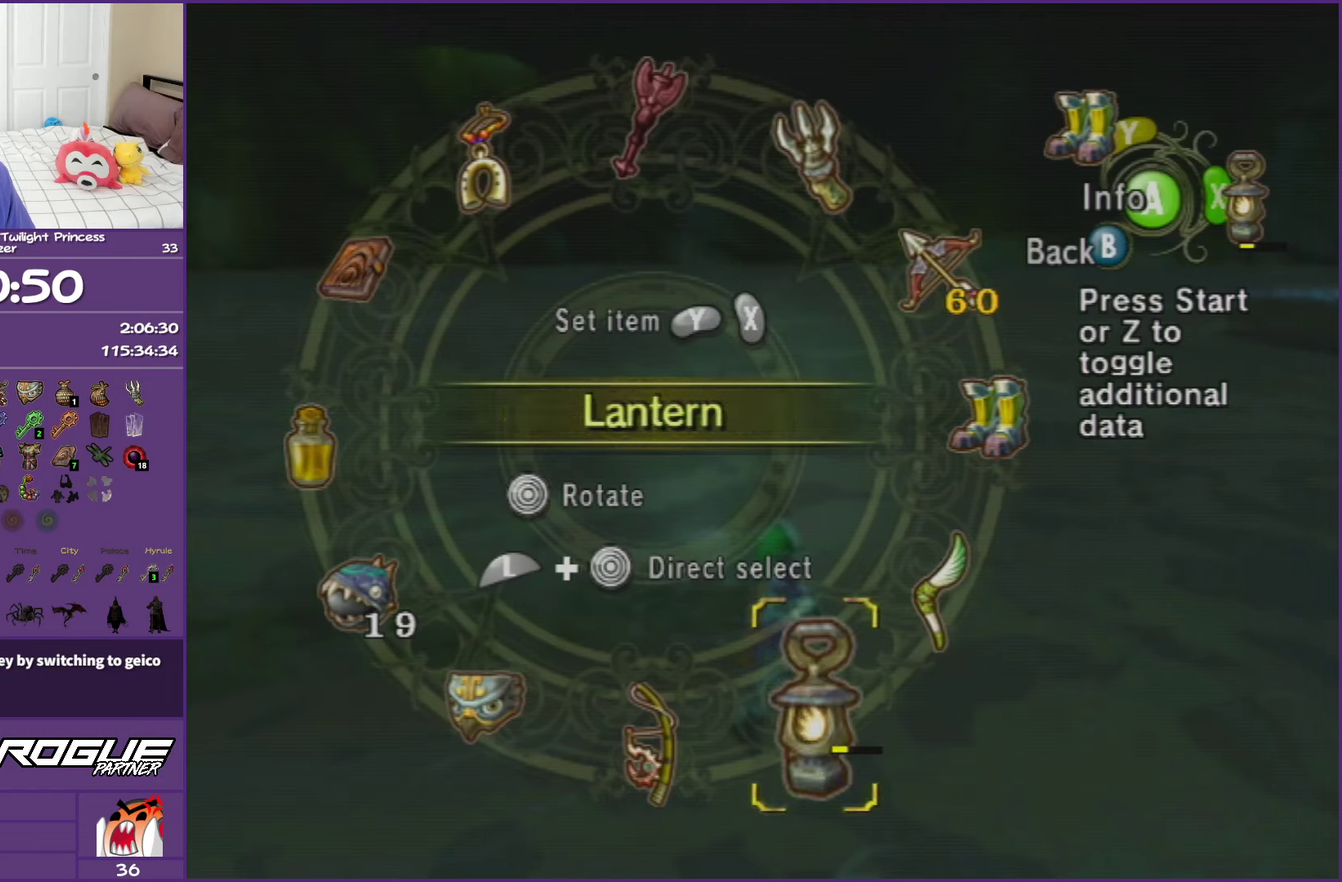
{"buttons": [], "left_stick": "center", "right_stick": "center", "events": [[350, "left_stick", "center"]]}
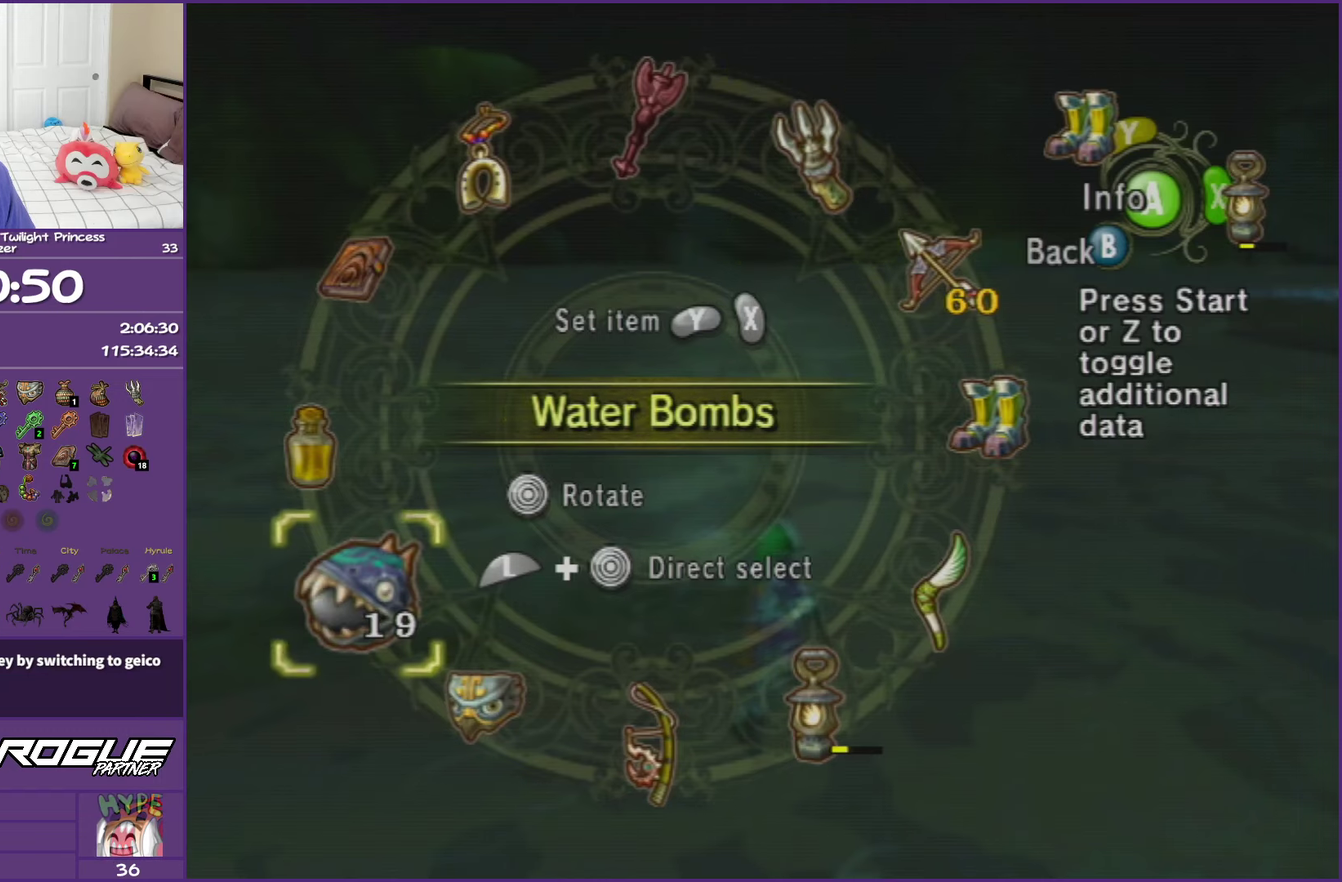
{"buttons": ["B"], "left_stick": "center", "right_stick": "center", "events": [[133, "X", "down"], [233, "X", "up"], [450, "B", "down"]]}
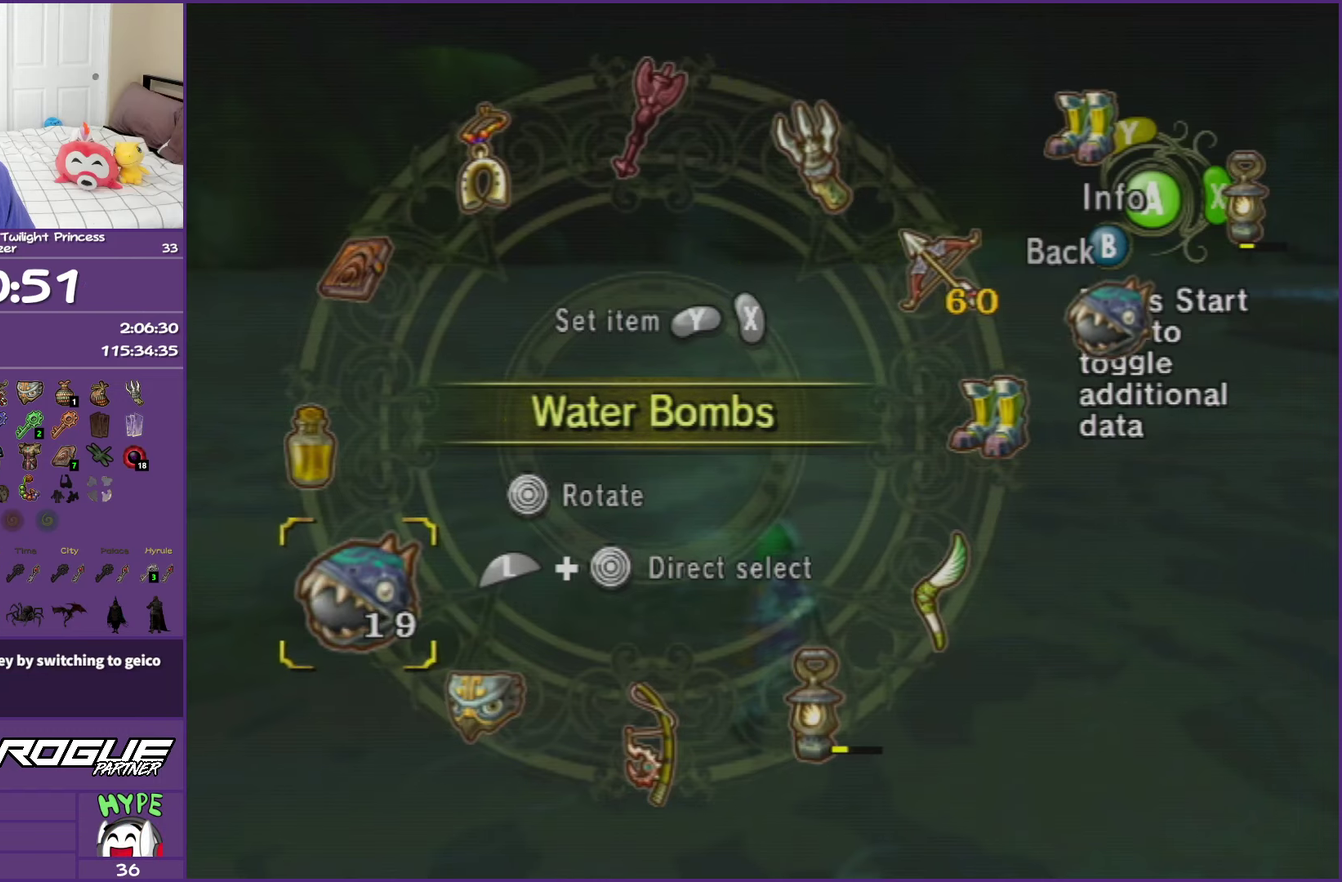
{"buttons": [], "left_stick": "up-right", "right_stick": "center", "events": [[17, "left_stick", "up-right"], [67, "B", "up"]]}
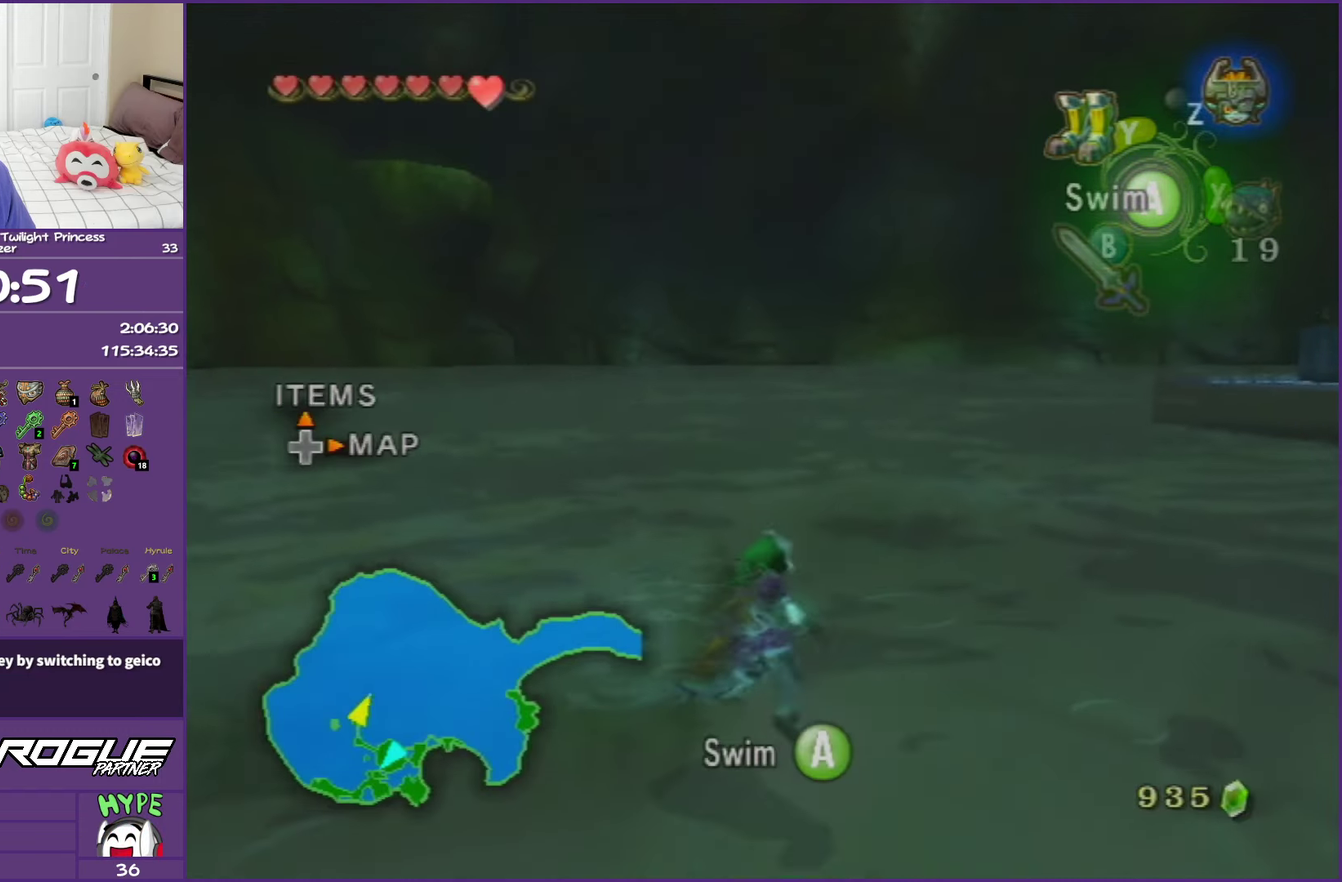
{"buttons": [], "left_stick": "up-right", "right_stick": "center", "events": []}
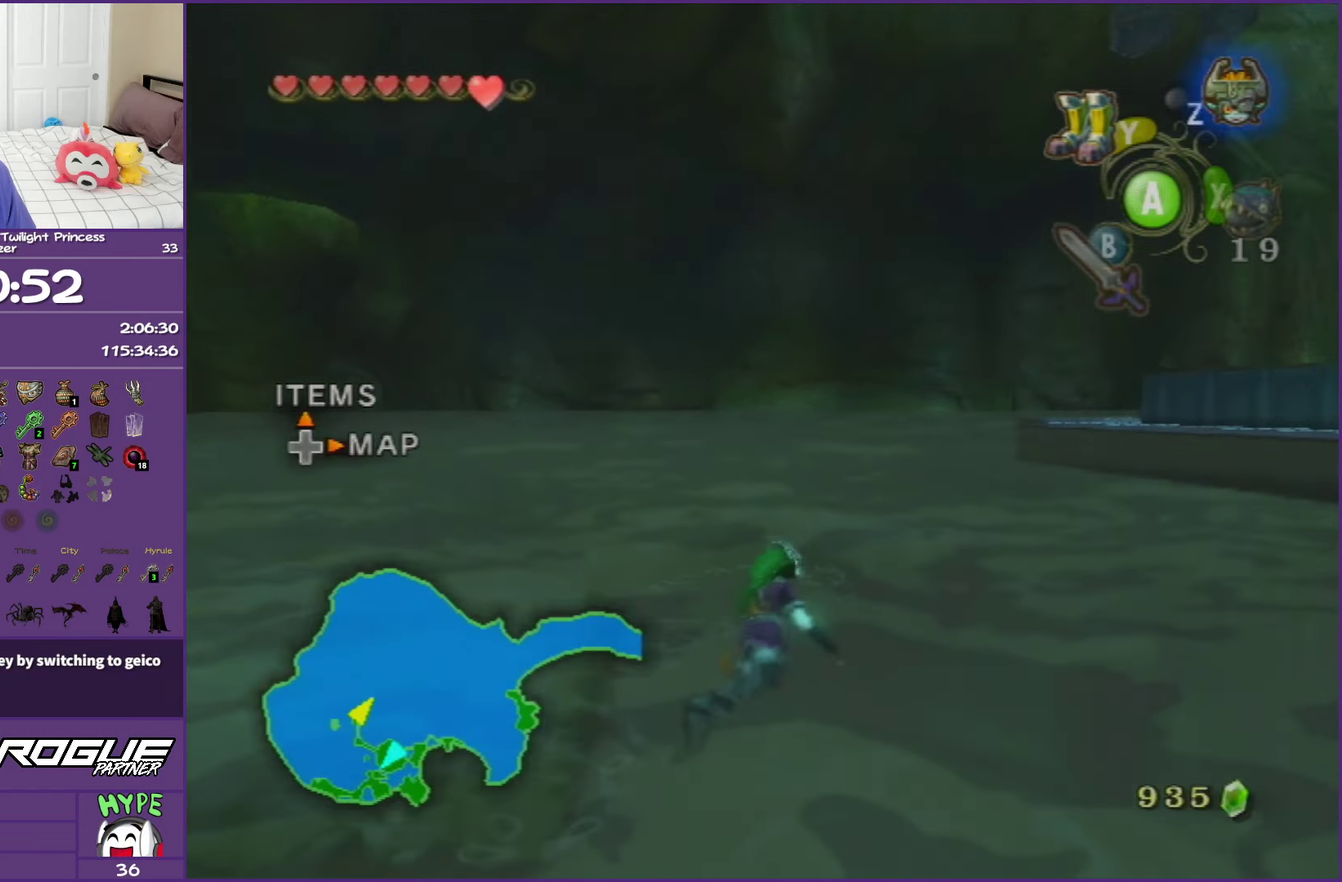
{"buttons": ["A"], "left_stick": "up", "right_stick": "center", "events": [[267, "A", "down"], [267, "left_stick", "up"], [383, "A", "up"], [467, "A", "down"]]}
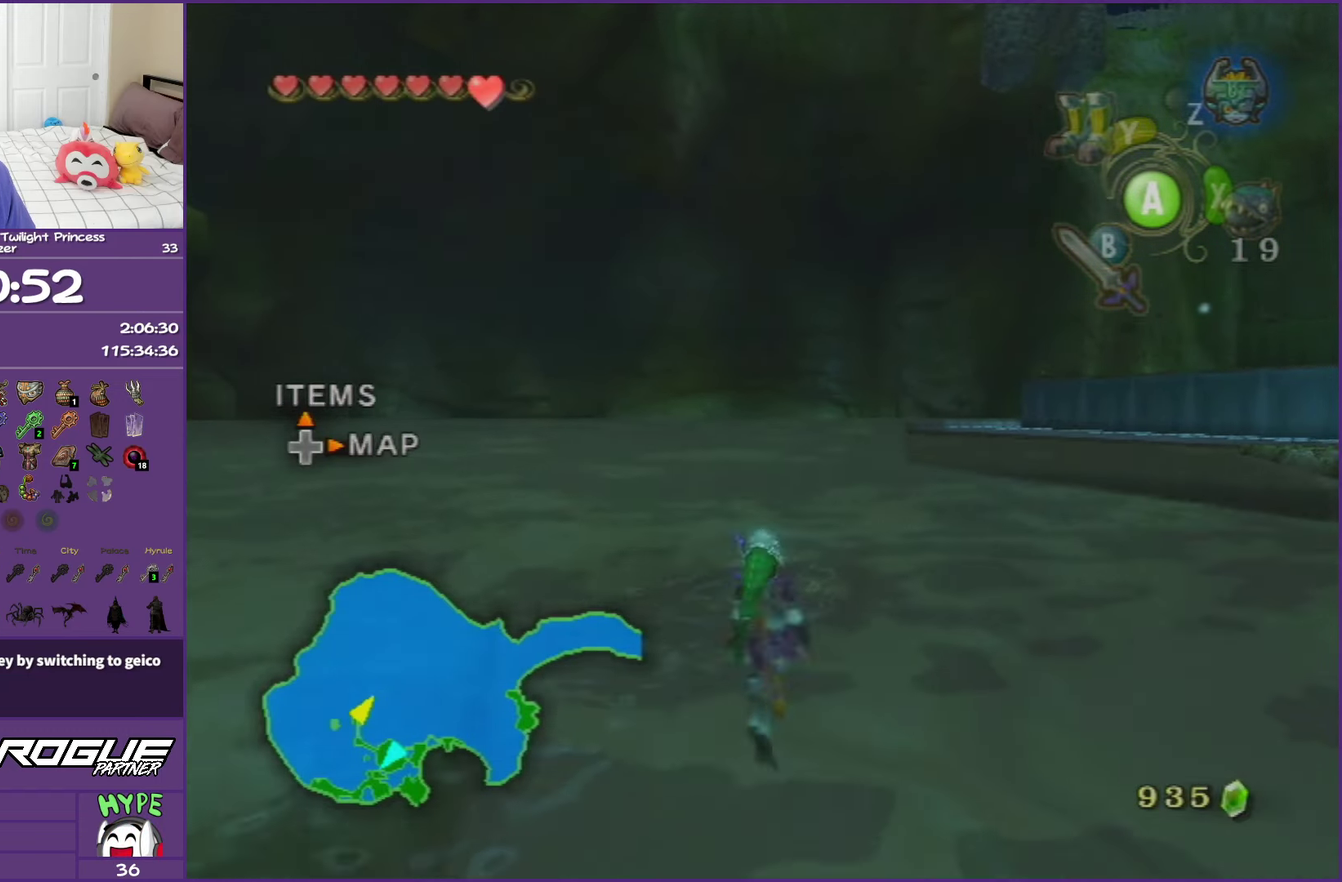
{"buttons": ["A"], "left_stick": "up", "right_stick": "center", "events": [[83, "A", "up"], [200, "A", "down"], [317, "A", "up"], [467, "A", "down"]]}
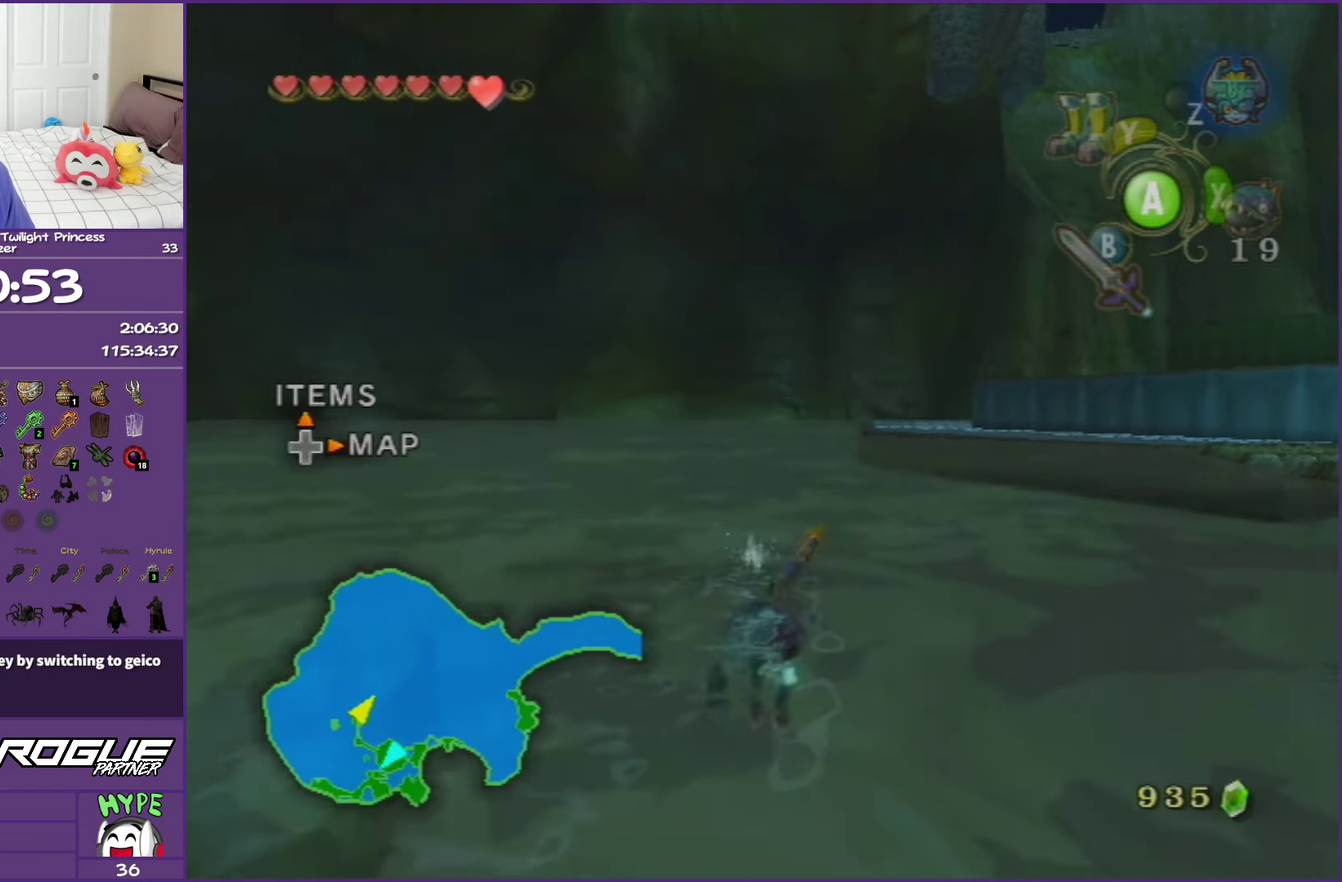
{"buttons": [], "left_stick": "up-right", "right_stick": "center", "events": [[67, "A", "up"], [150, "A", "down"], [267, "A", "up"], [350, "A", "down"], [433, "left_stick", "up-right"], [467, "A", "up"]]}
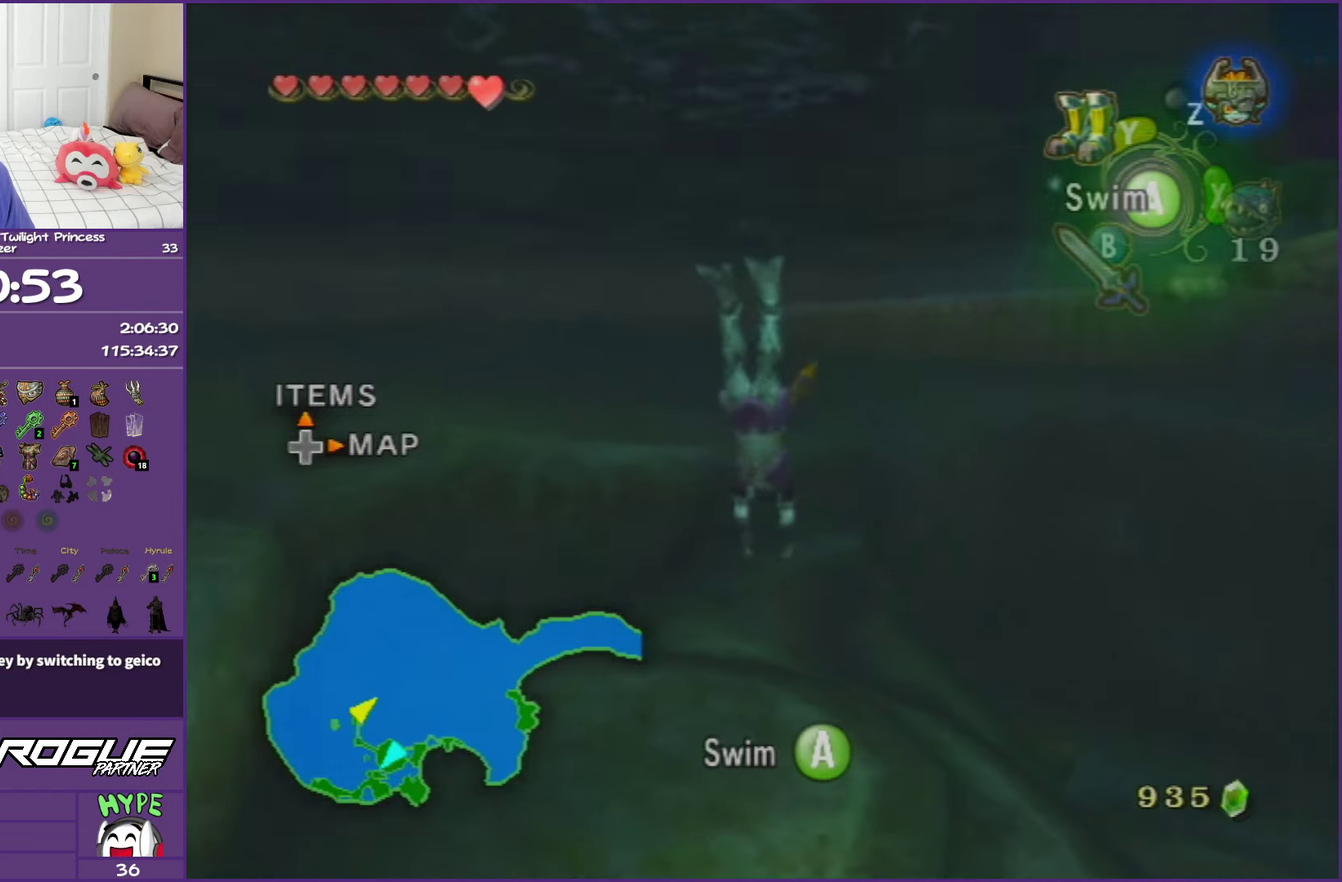
{"buttons": ["A"], "left_stick": "center", "right_stick": "center", "events": [[50, "A", "down"], [183, "A", "up"], [250, "A", "down"], [383, "A", "up"], [400, "left_stick", "up"], [467, "A", "down"], [500, "left_stick", "center"]]}
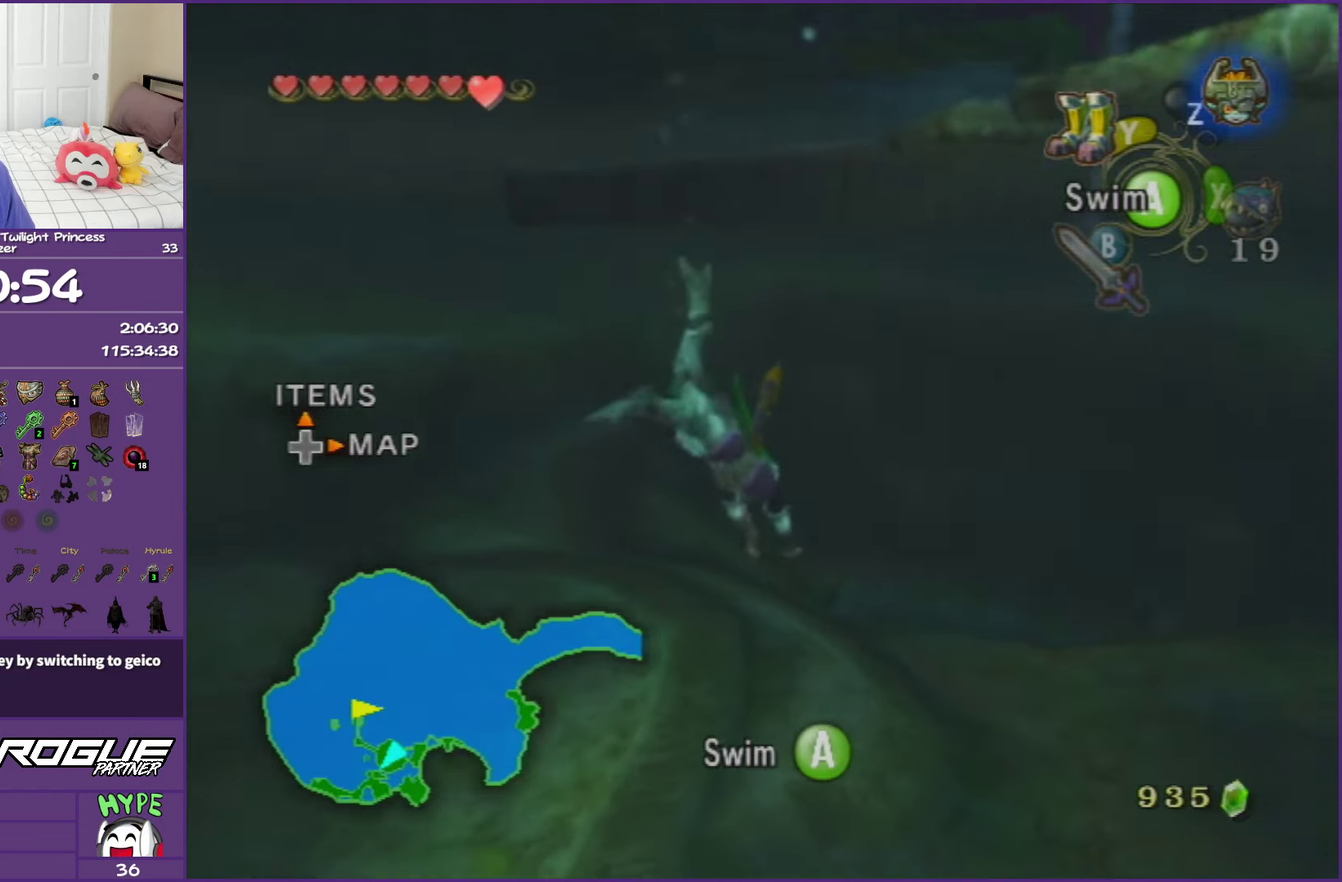
{"buttons": [], "left_stick": "down-left", "right_stick": "center", "events": [[83, "A", "up"], [183, "A", "down"], [283, "A", "up"], [367, "A", "down"], [417, "left_stick", "down-left"], [483, "A", "up"]]}
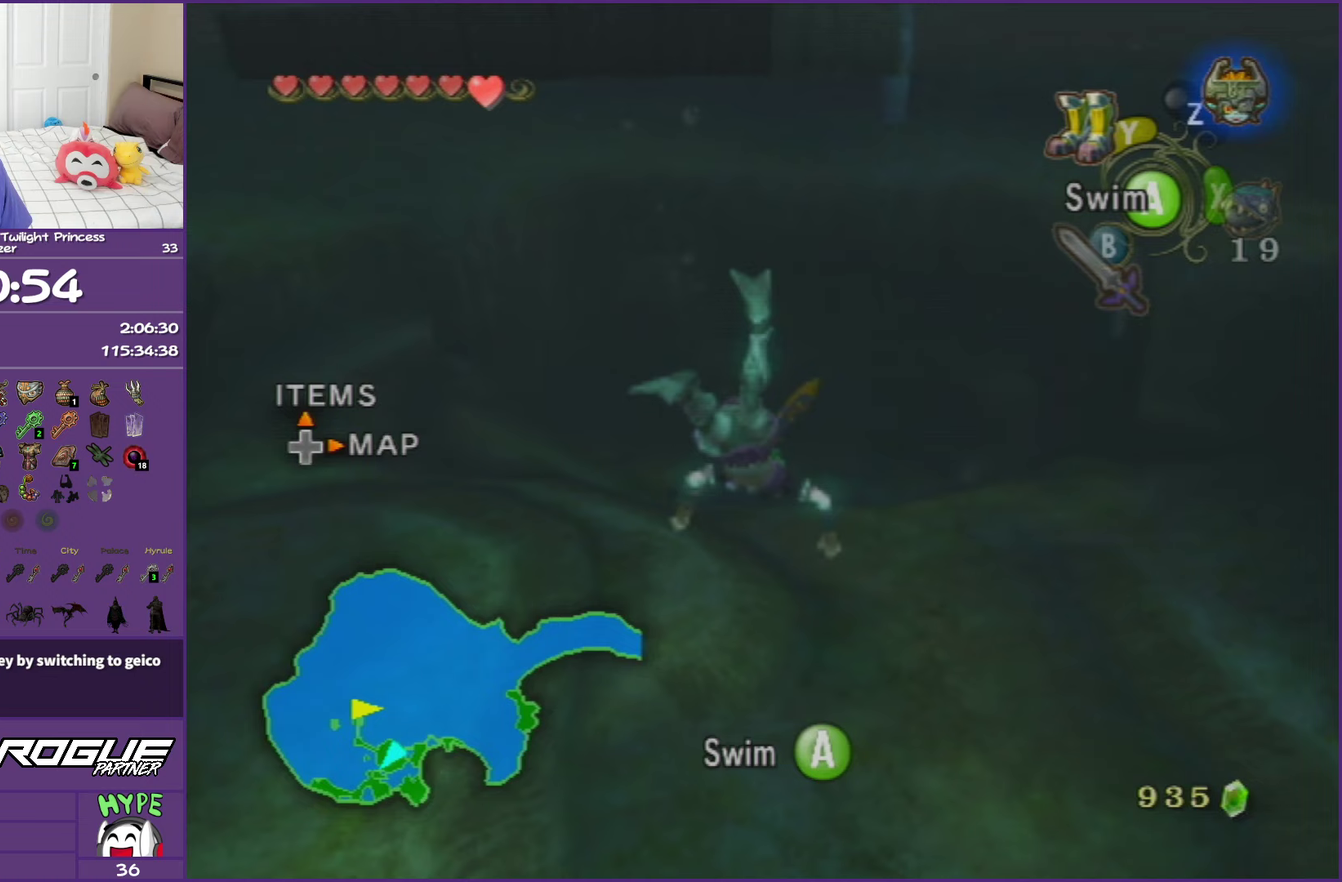
{"buttons": ["A"], "left_stick": "center", "right_stick": "center", "events": [[67, "A", "down"], [133, "left_stick", "center"], [183, "A", "up"], [267, "A", "down"], [383, "A", "up"], [467, "A", "down"]]}
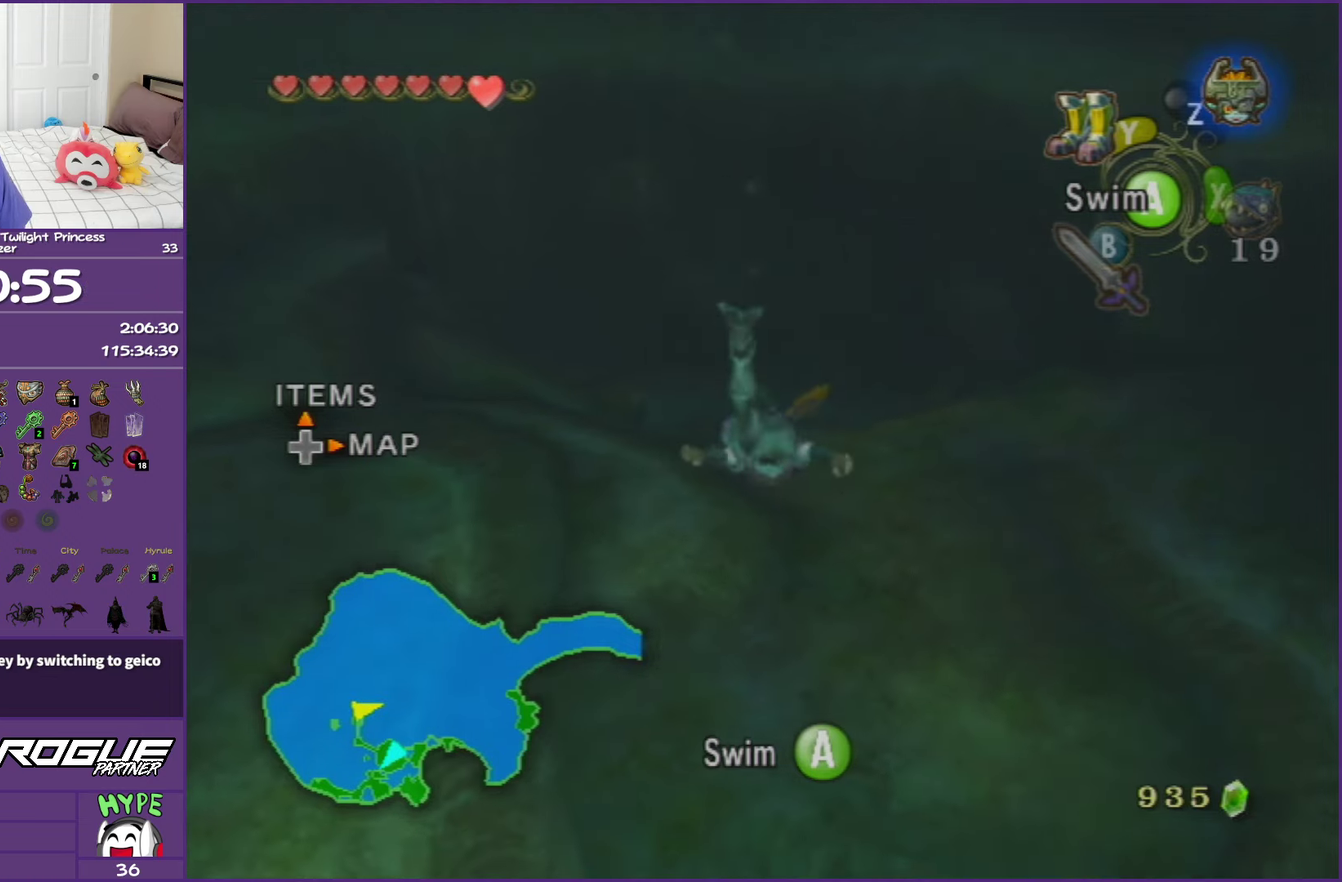
{"buttons": [], "left_stick": "down", "right_stick": "center", "events": [[83, "A", "up"], [167, "A", "down"], [283, "A", "up"], [350, "left_stick", "down"], [367, "A", "down"], [467, "A", "up"]]}
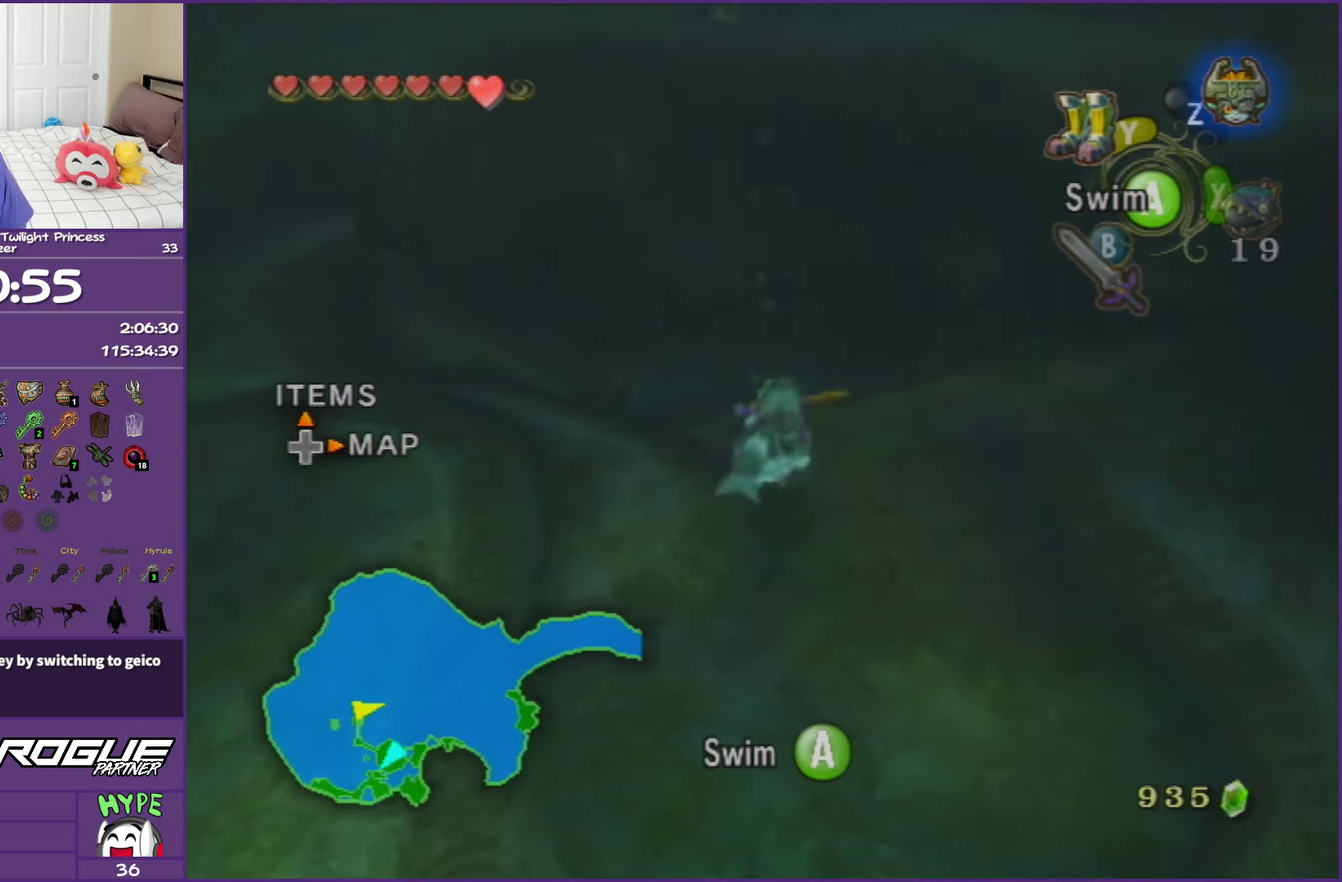
{"buttons": ["A"], "left_stick": "up-left", "right_stick": "center", "events": [[33, "left_stick", "center"], [67, "A", "down"], [183, "A", "up"], [283, "A", "down"], [383, "A", "up"], [383, "left_stick", "up-left"], [467, "A", "down"]]}
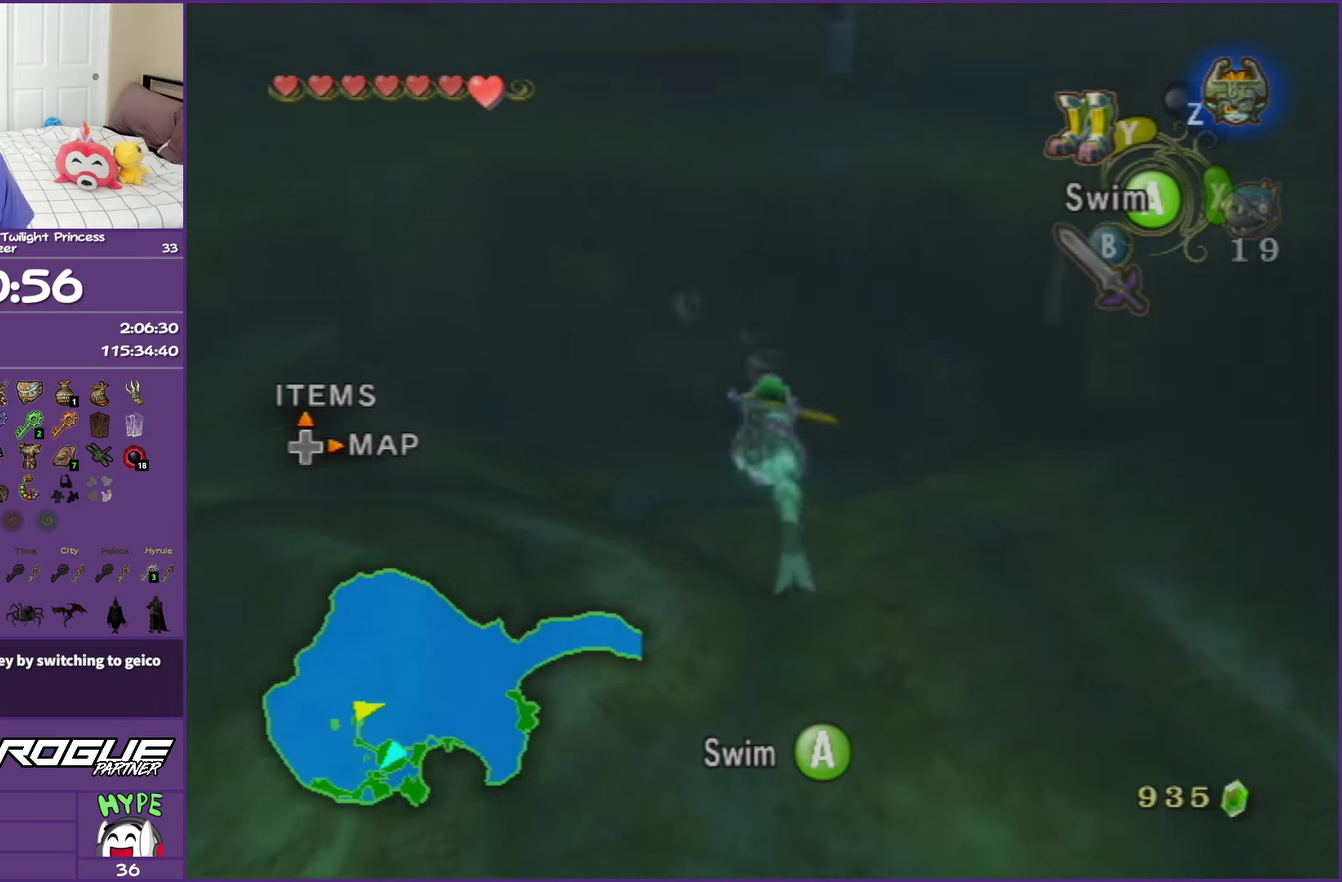
{"buttons": ["A"], "left_stick": "center", "right_stick": "center", "events": [[100, "A", "up"], [100, "left_stick", "center"], [167, "A", "down"], [300, "A", "up"], [400, "A", "down"]]}
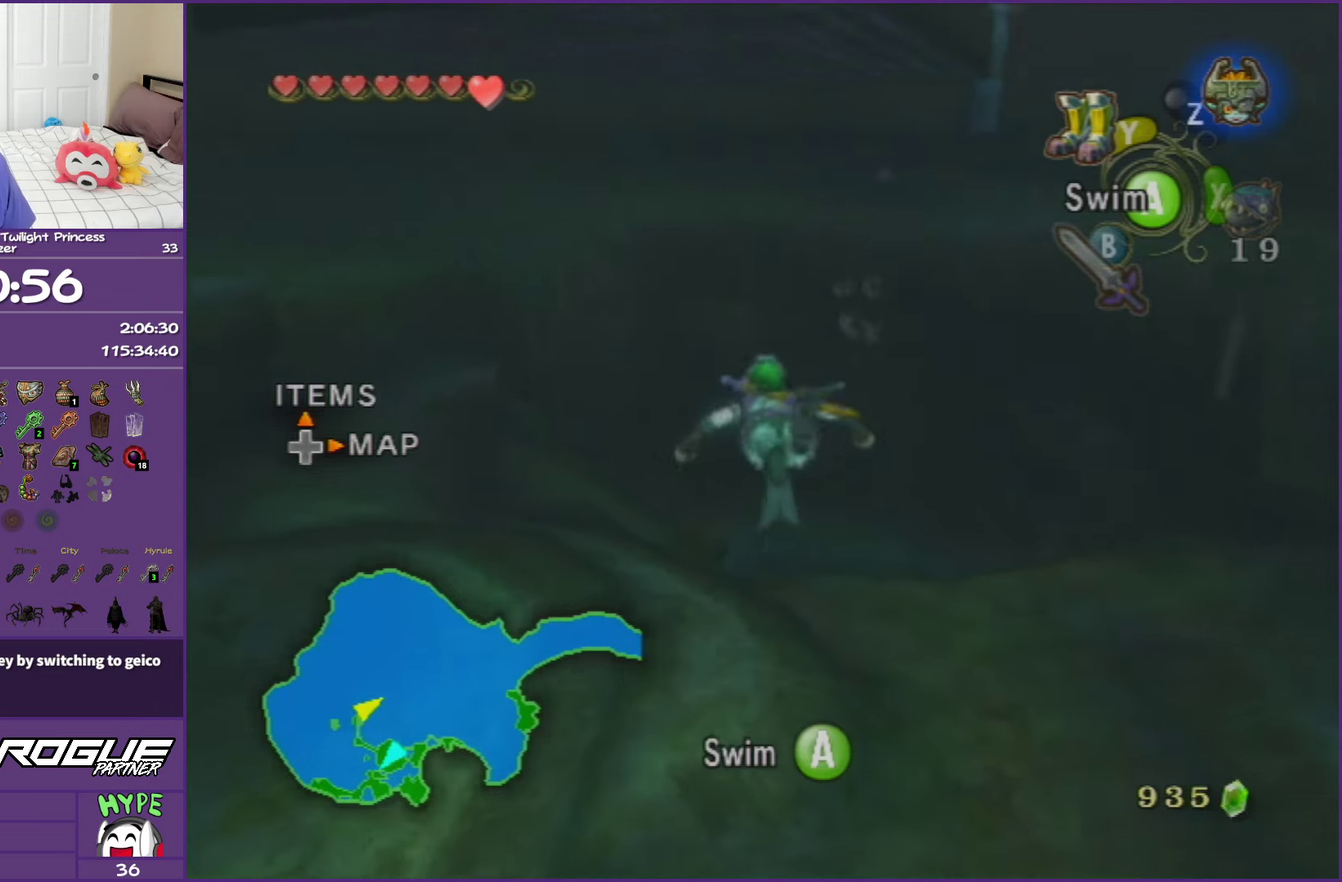
{"buttons": [], "left_stick": "center", "right_stick": "center", "events": [[17, "A", "up"], [100, "A", "down"], [167, "left_stick", "up"], [233, "A", "up"], [300, "A", "down"], [300, "left_stick", "up-right"], [367, "left_stick", "center"], [417, "A", "up"]]}
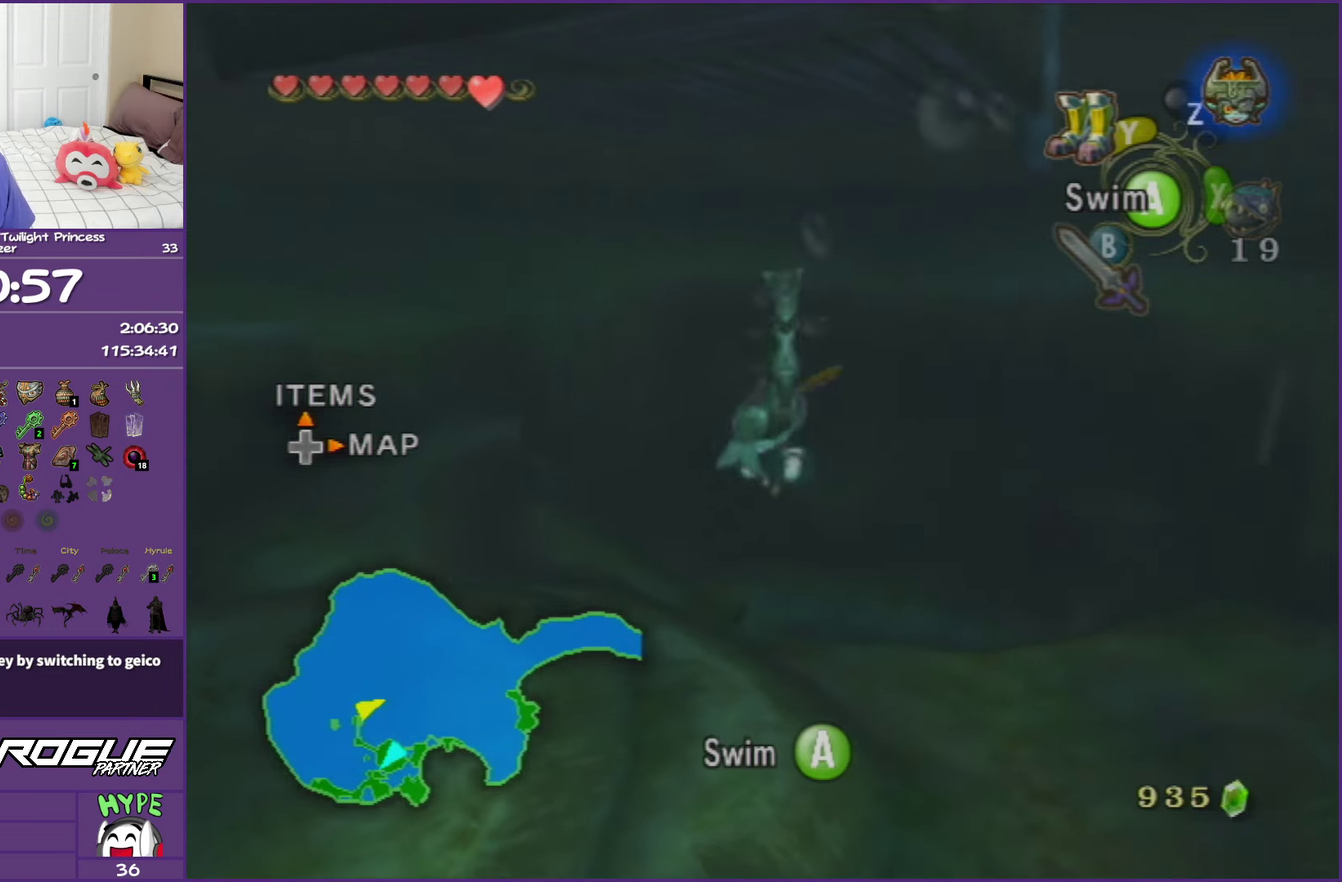
{"buttons": ["A"], "left_stick": "up", "right_stick": "center", "events": [[17, "A", "down"], [117, "A", "up"], [217, "A", "down"], [317, "A", "up"], [350, "left_stick", "up"], [417, "A", "down"]]}
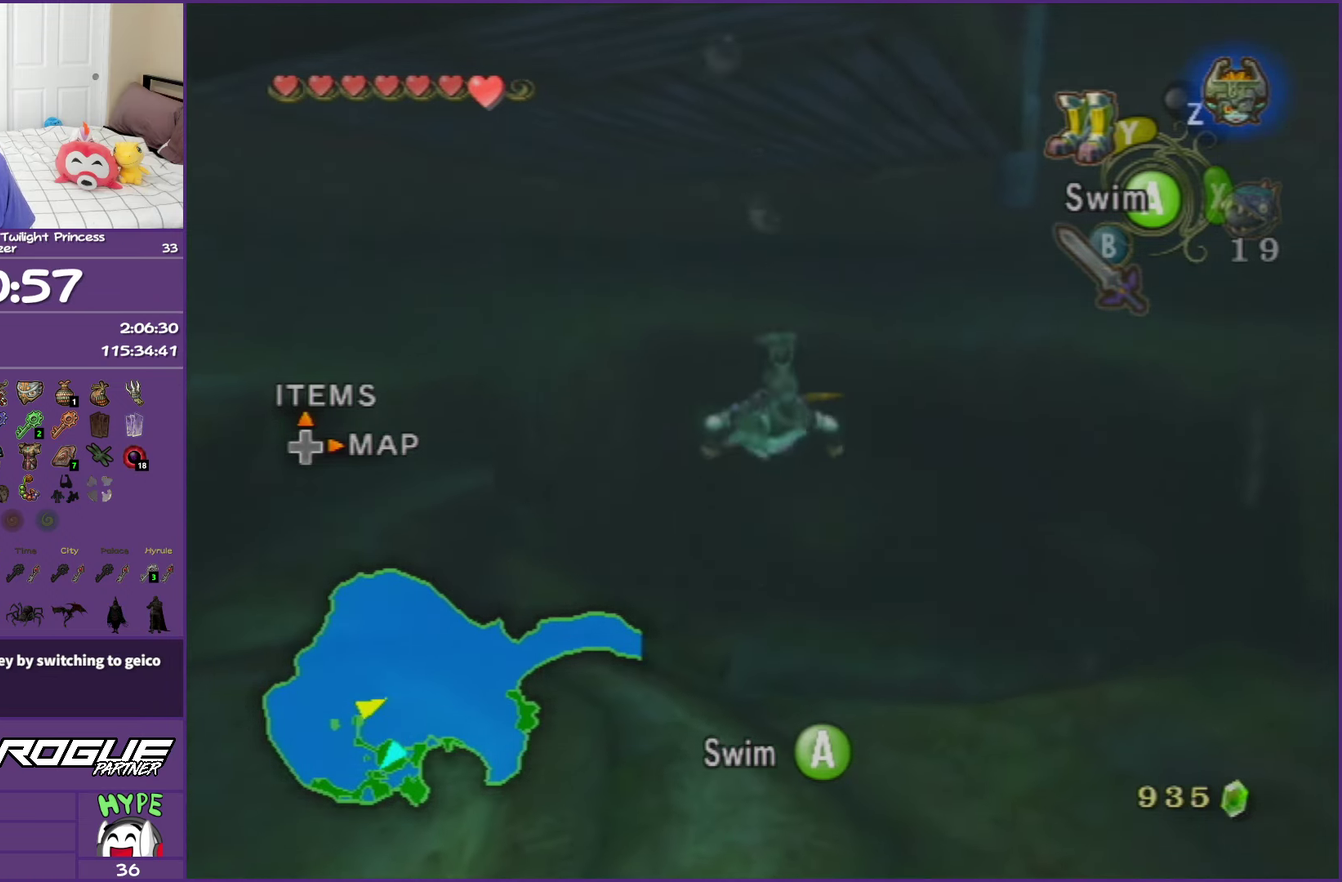
{"buttons": [], "left_stick": "up", "right_stick": "center", "events": [[33, "A", "up"], [100, "left_stick", "center"], [117, "A", "down"], [233, "A", "up"], [317, "A", "down"], [400, "left_stick", "up"], [450, "A", "up"]]}
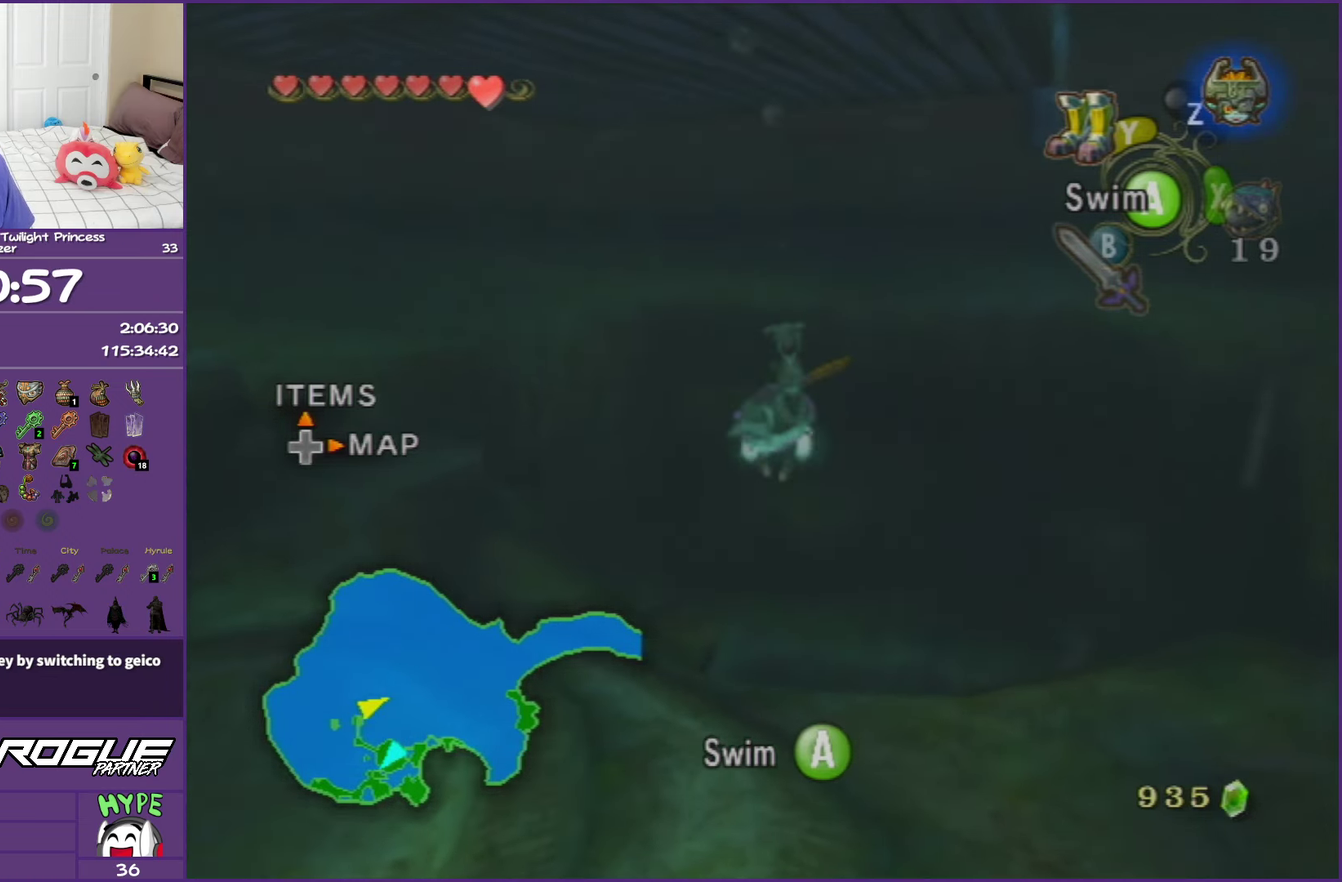
{"buttons": ["A"], "left_stick": "up", "right_stick": "center", "events": [[17, "A", "down"], [117, "left_stick", "center"], [167, "A", "up"], [233, "A", "down"], [267, "left_stick", "up"], [383, "A", "up"], [450, "A", "down"]]}
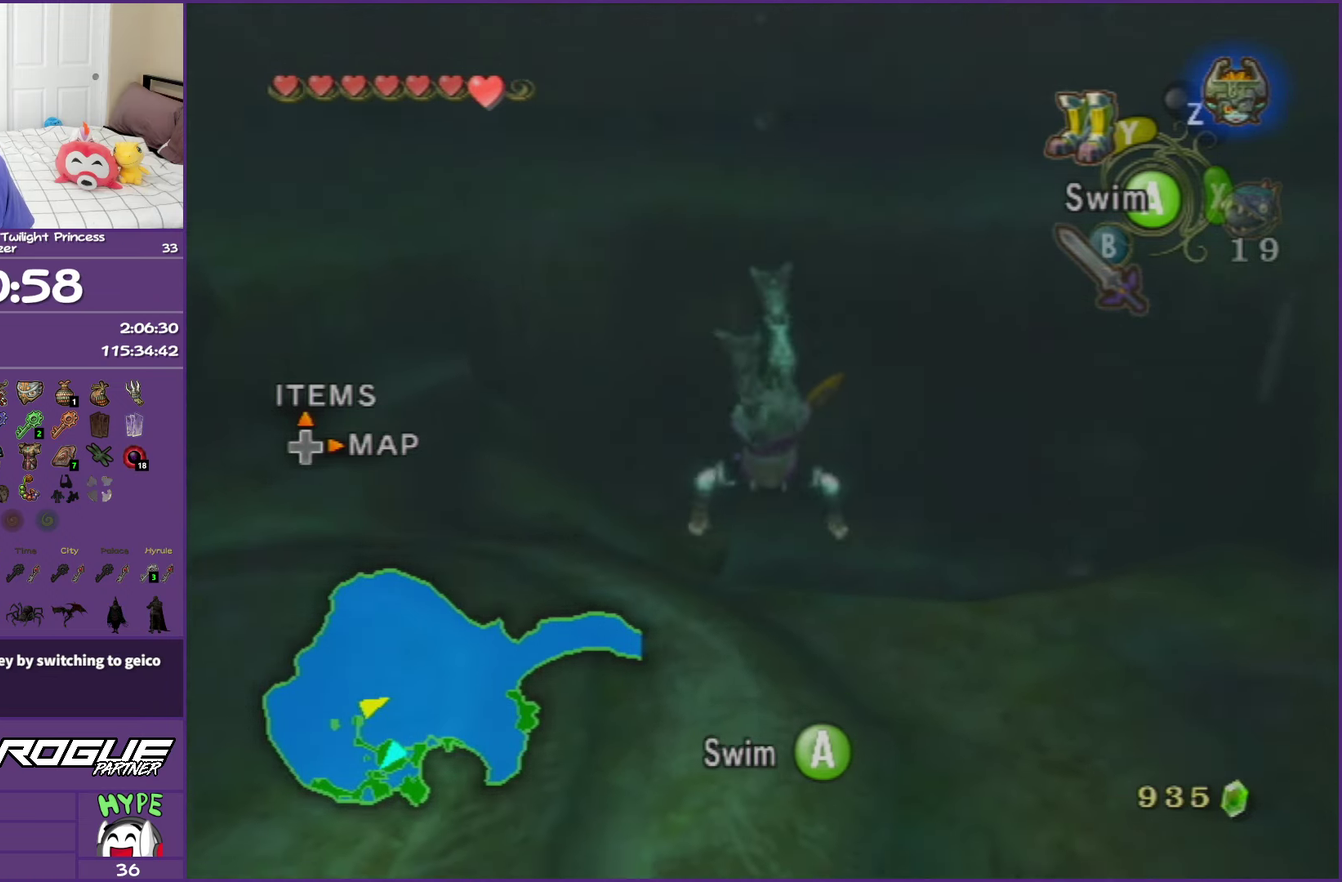
{"buttons": ["A"], "left_stick": "center", "right_stick": "center", "events": [[50, "left_stick", "down-right"], [100, "A", "up"], [117, "left_stick", "center"], [183, "A", "down"], [317, "A", "up"], [417, "A", "down"]]}
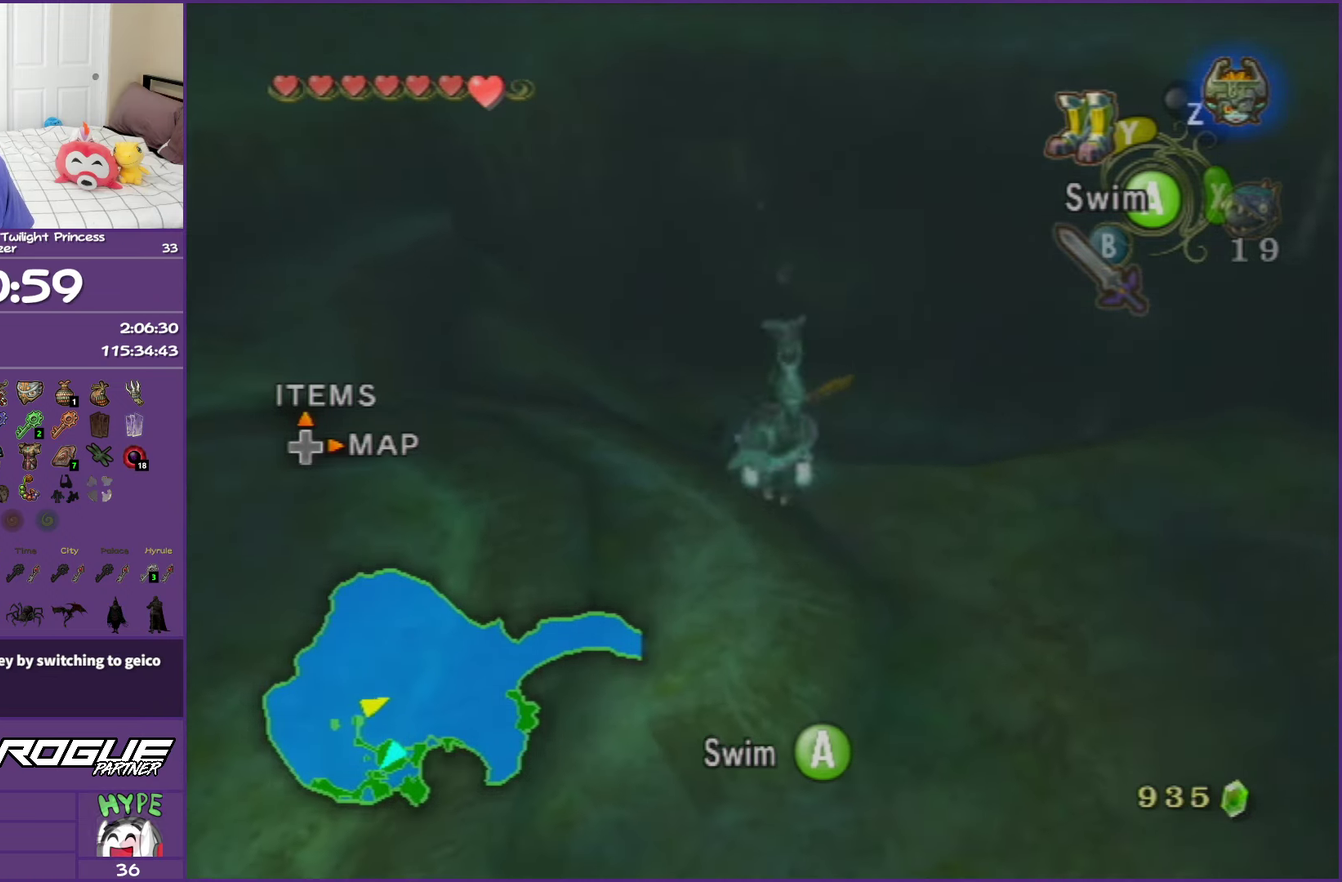
{"buttons": [], "left_stick": "center", "right_stick": "center", "events": [[33, "A", "up"], [117, "A", "down"], [267, "A", "up"], [333, "A", "down"], [483, "A", "up"]]}
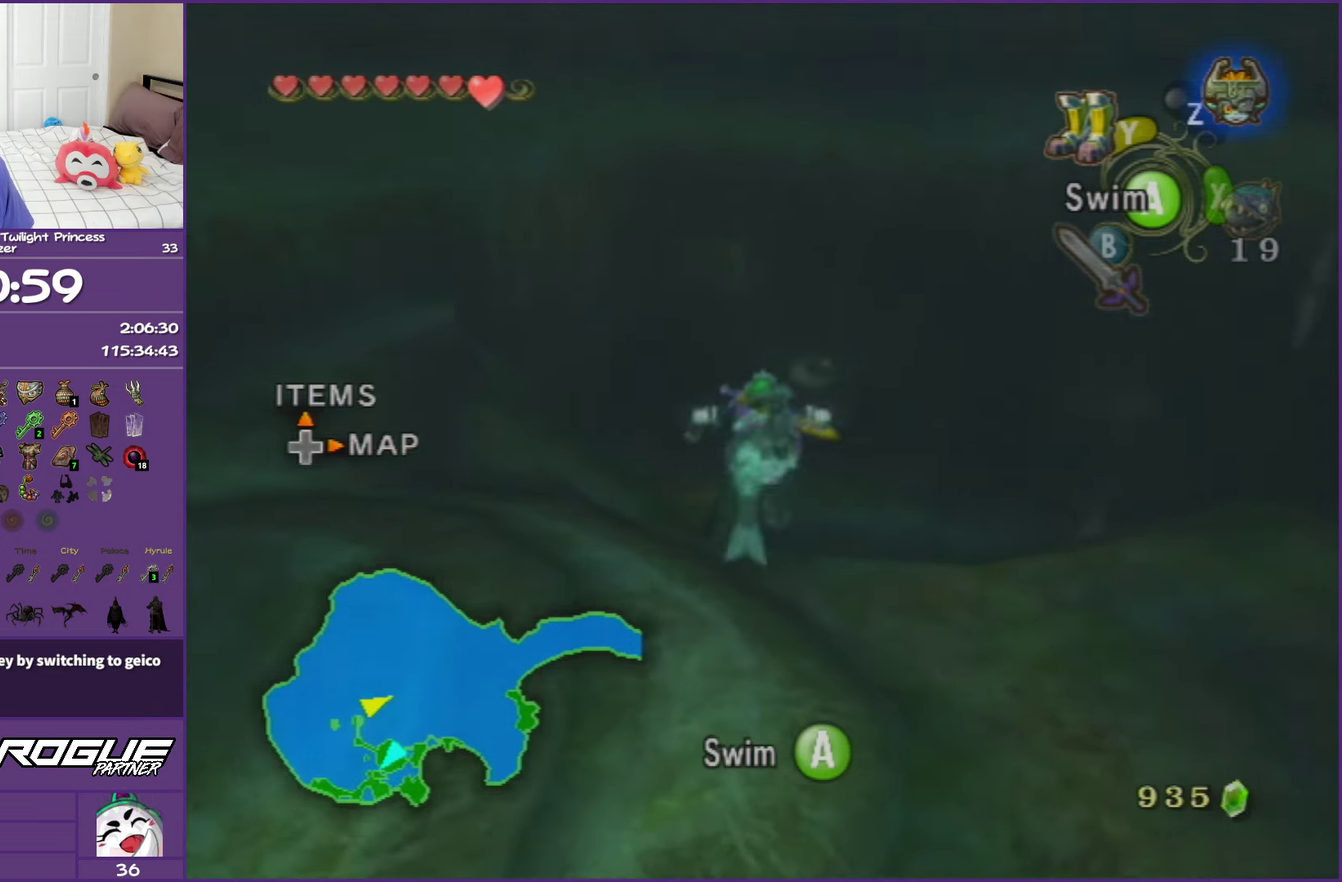
{"buttons": ["A"], "left_stick": "center", "right_stick": "center", "events": [[67, "A", "down"], [67, "left_stick", "up"], [217, "A", "up"], [283, "A", "down"], [433, "A", "up"], [500, "A", "down"], [500, "left_stick", "center"]]}
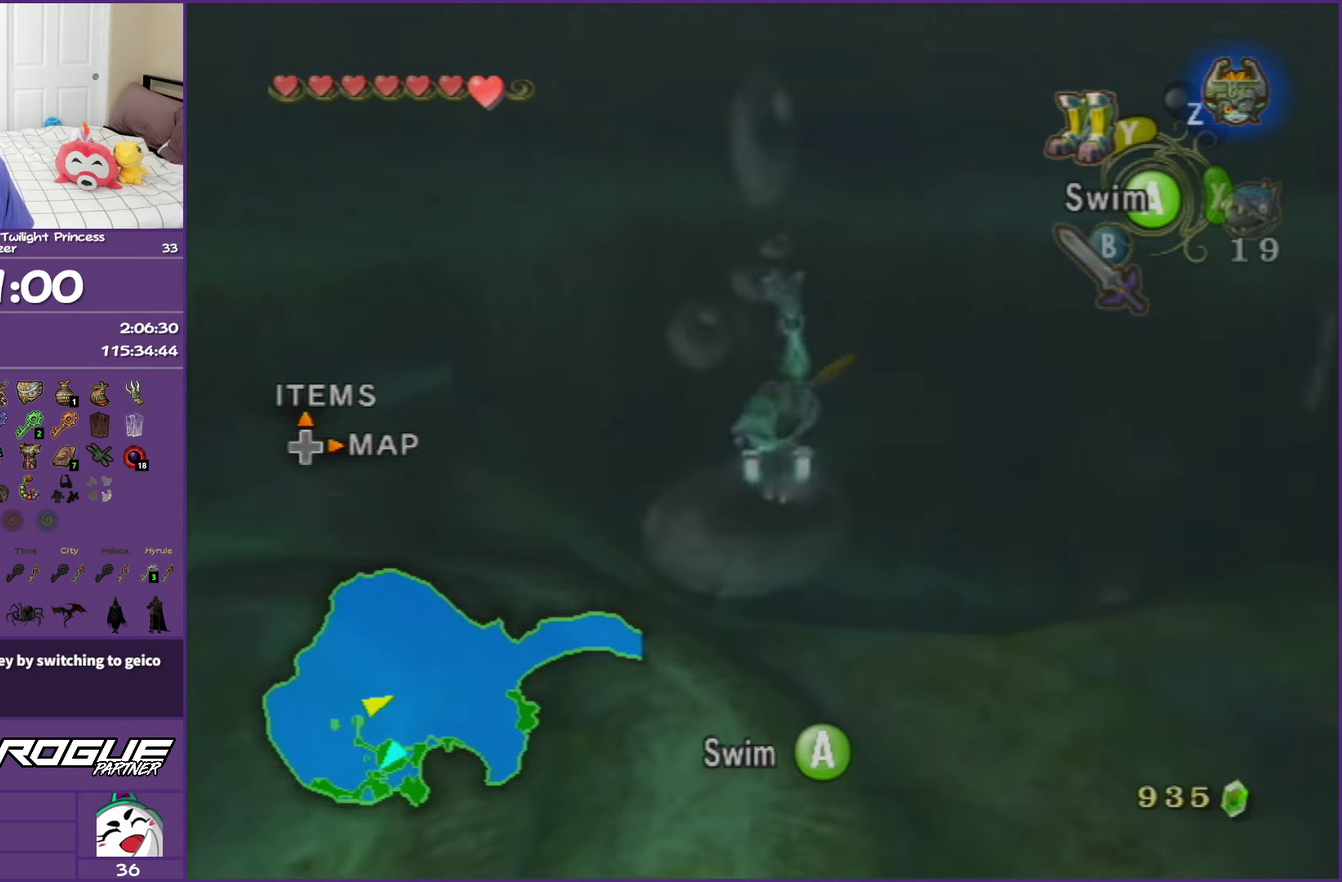
{"buttons": ["A"], "left_stick": "up-left", "right_stick": "center", "events": [[150, "A", "up"], [217, "A", "down"], [383, "A", "up"], [433, "A", "down"], [500, "left_stick", "up-left"]]}
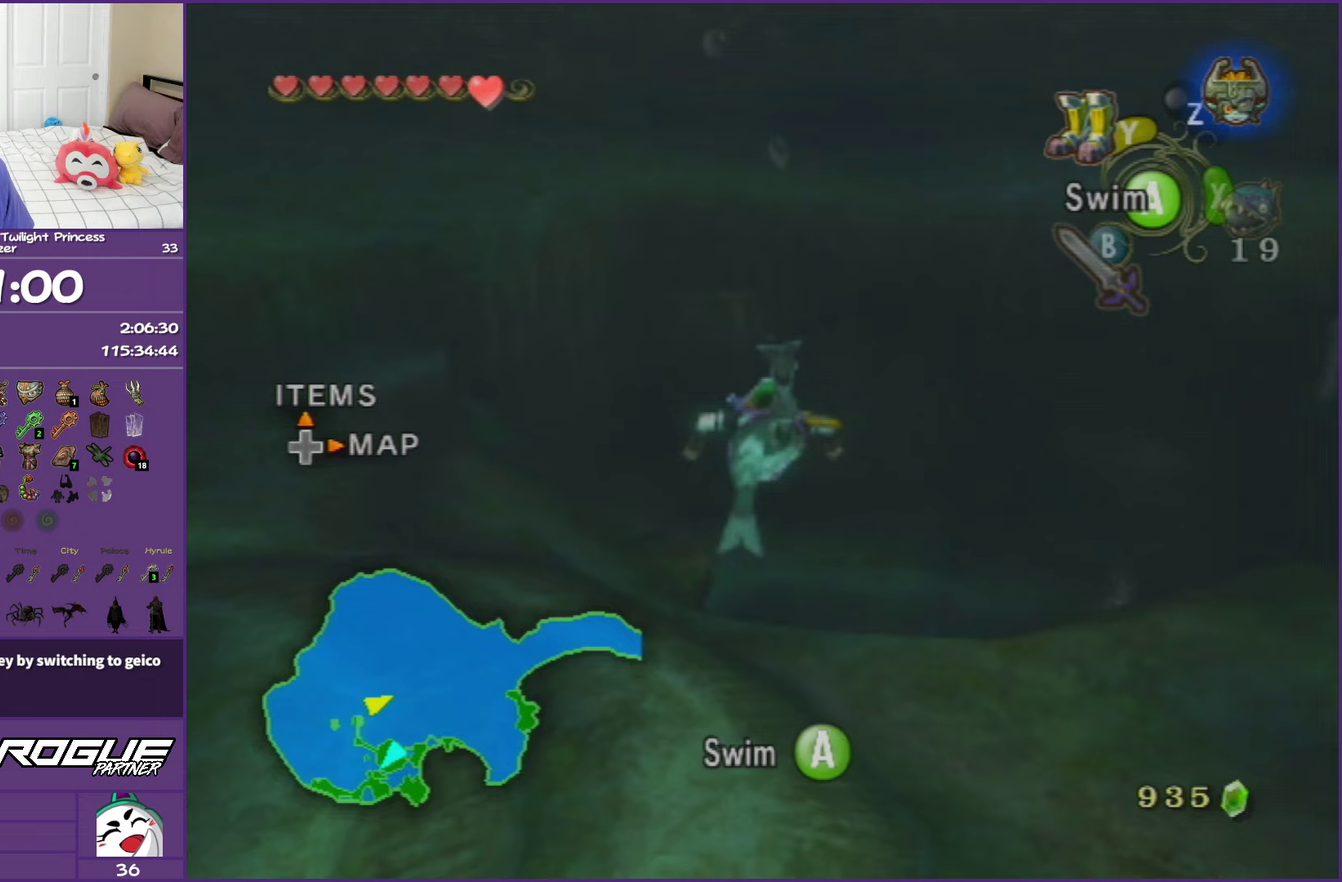
{"buttons": ["A"], "left_stick": "center", "right_stick": "center", "events": [[100, "A", "up"], [150, "A", "down"], [200, "left_stick", "down-right"], [283, "A", "up"], [383, "A", "down"], [417, "left_stick", "center"]]}
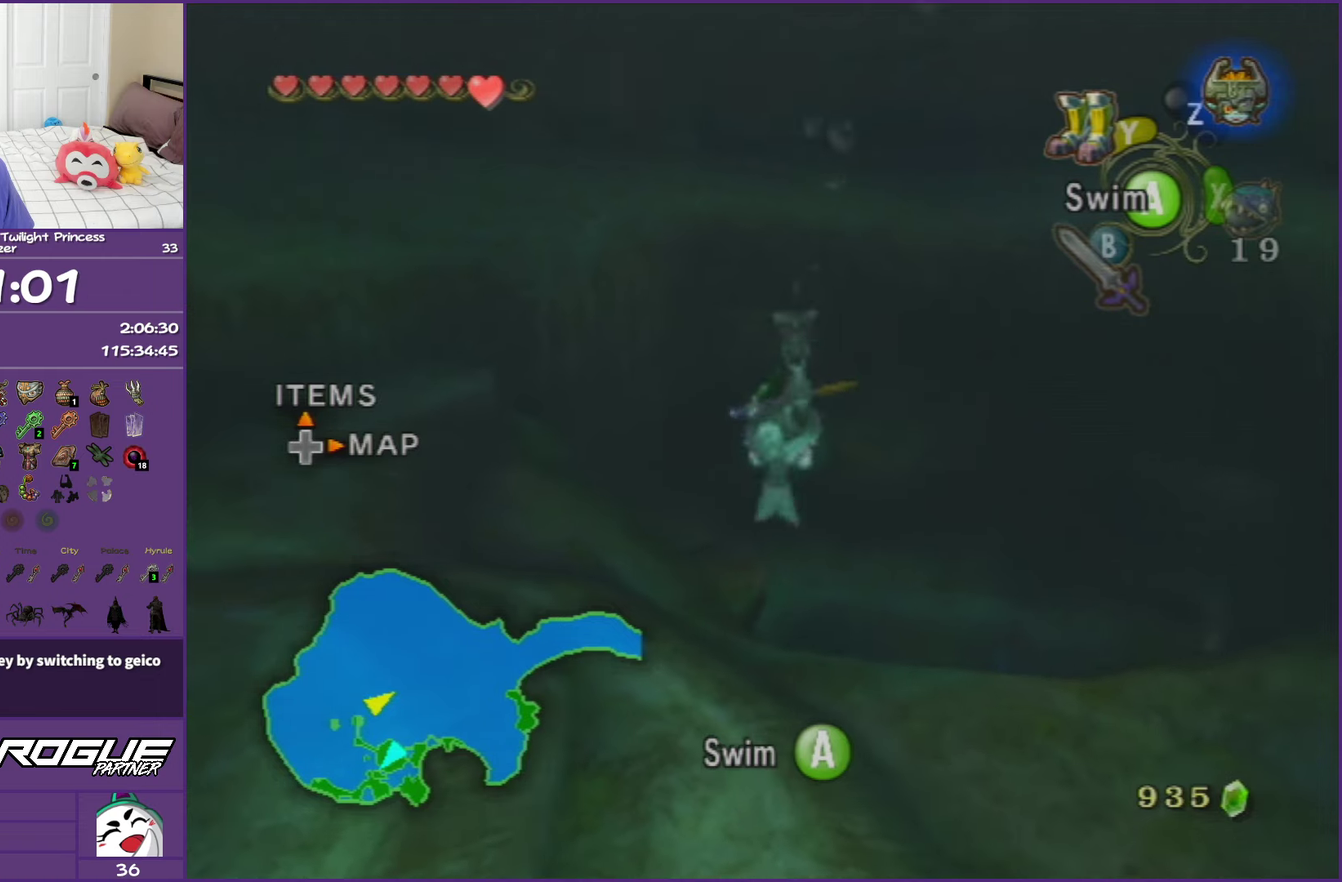
{"buttons": [], "left_stick": "center", "right_stick": "center", "events": [[17, "A", "up"], [117, "A", "down"], [250, "A", "up"], [267, "left_stick", "up"], [350, "A", "down"], [467, "left_stick", "center"], [483, "A", "up"]]}